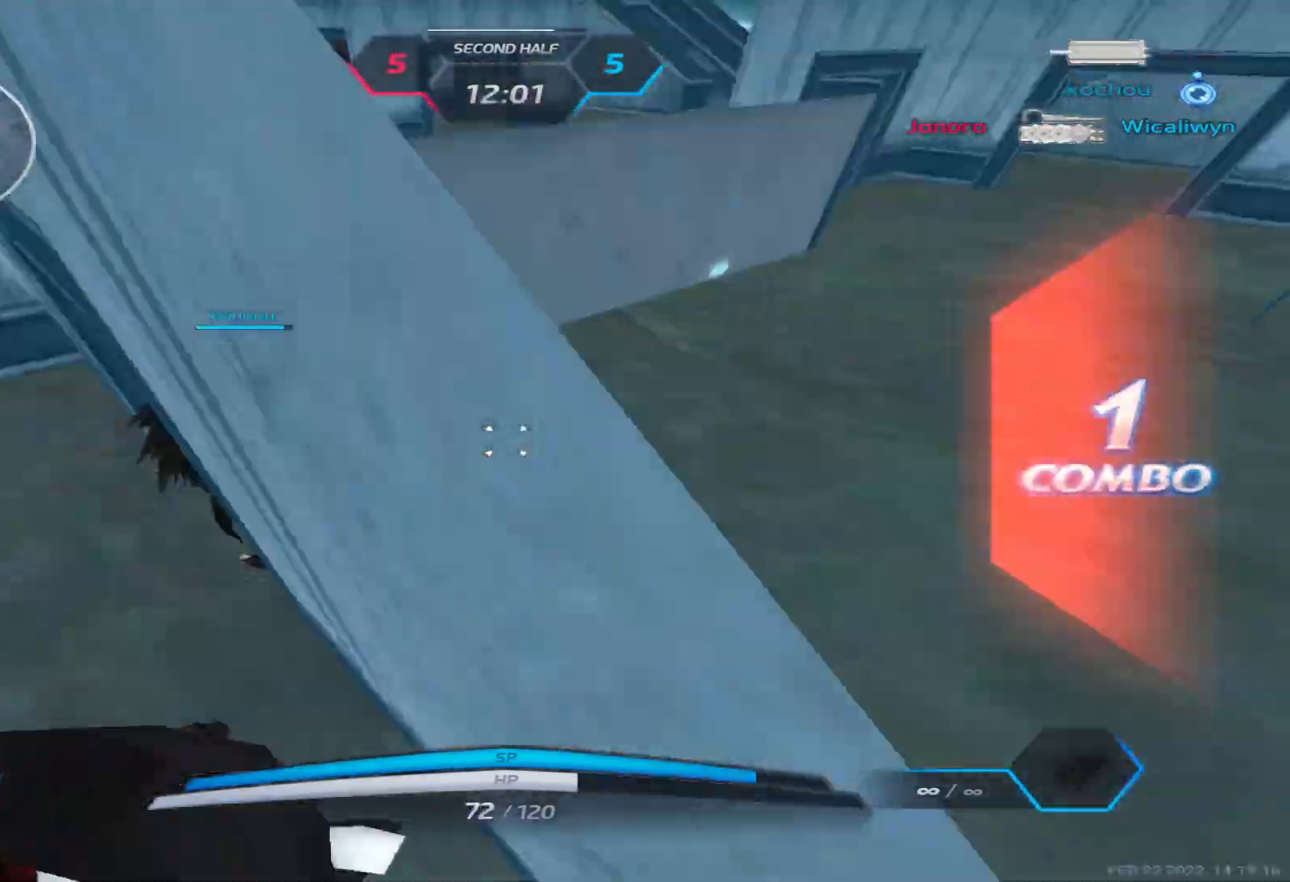
Gameplay with keyboard; each line is a JSON object with the keys held at the frame after it. "events" lists presses ("down") and releases ("up") of "1", "2", "3", "4", "5", "a", "alt", "b", "c", "ctrl", "d", "e", "f", "g", "q", "r", "s", "shift", "space", "t", "tab", "v", "w", "x" and "z" between this image and that frame as [ms after this image, input, new state], when the widget could be followed in between. No other keys are recorded. Mouse input is not recorded.
{"keys": ["2", "a"], "events": [[100, "space", "down"], [183, "space", "up"], [333, "space", "down"], [400, "space", "up"], [417, "2", "down"]]}
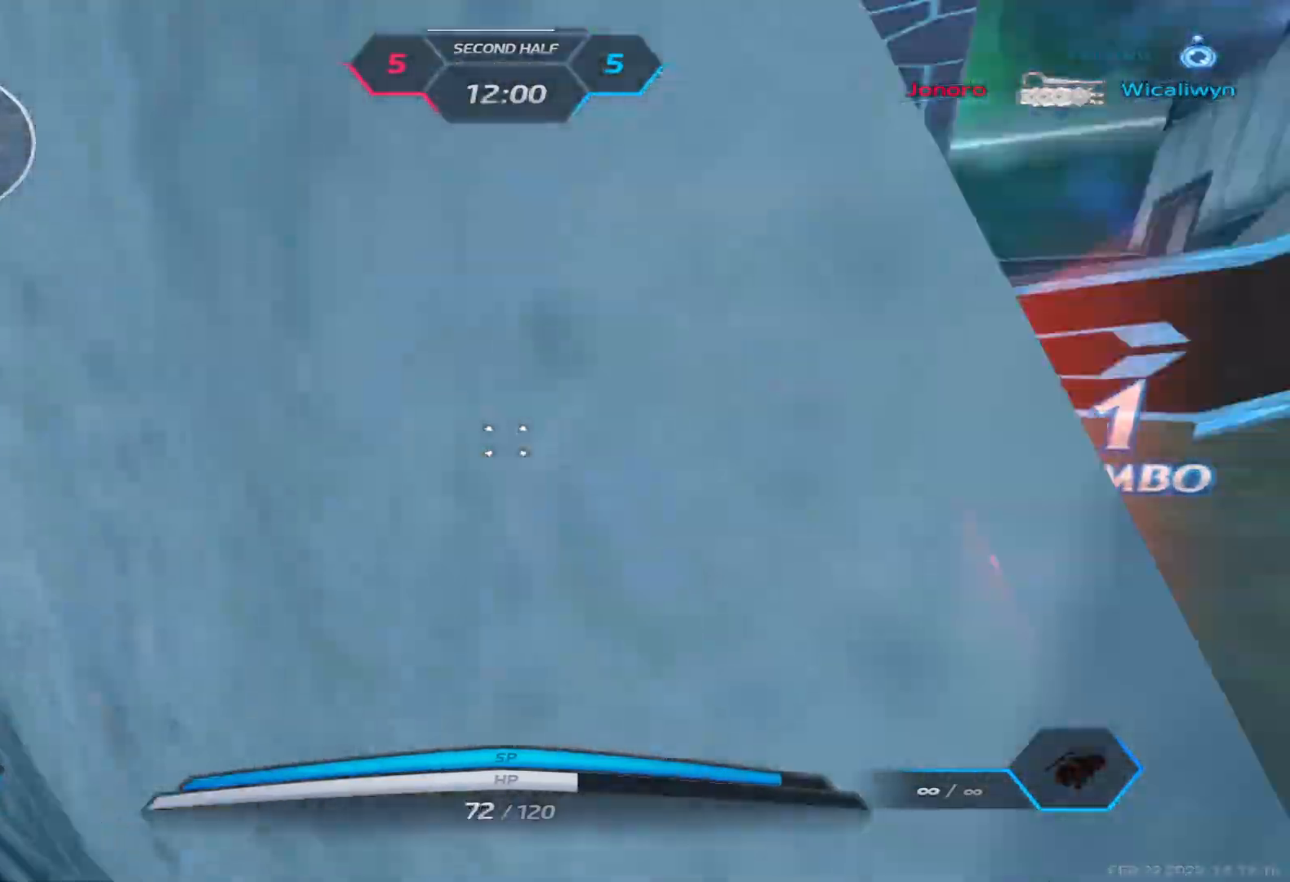
{"keys": ["a", "space"], "events": [[33, "2", "up"], [67, "space", "down"], [133, "space", "up"], [233, "space", "down"], [317, "space", "up"], [483, "space", "down"]]}
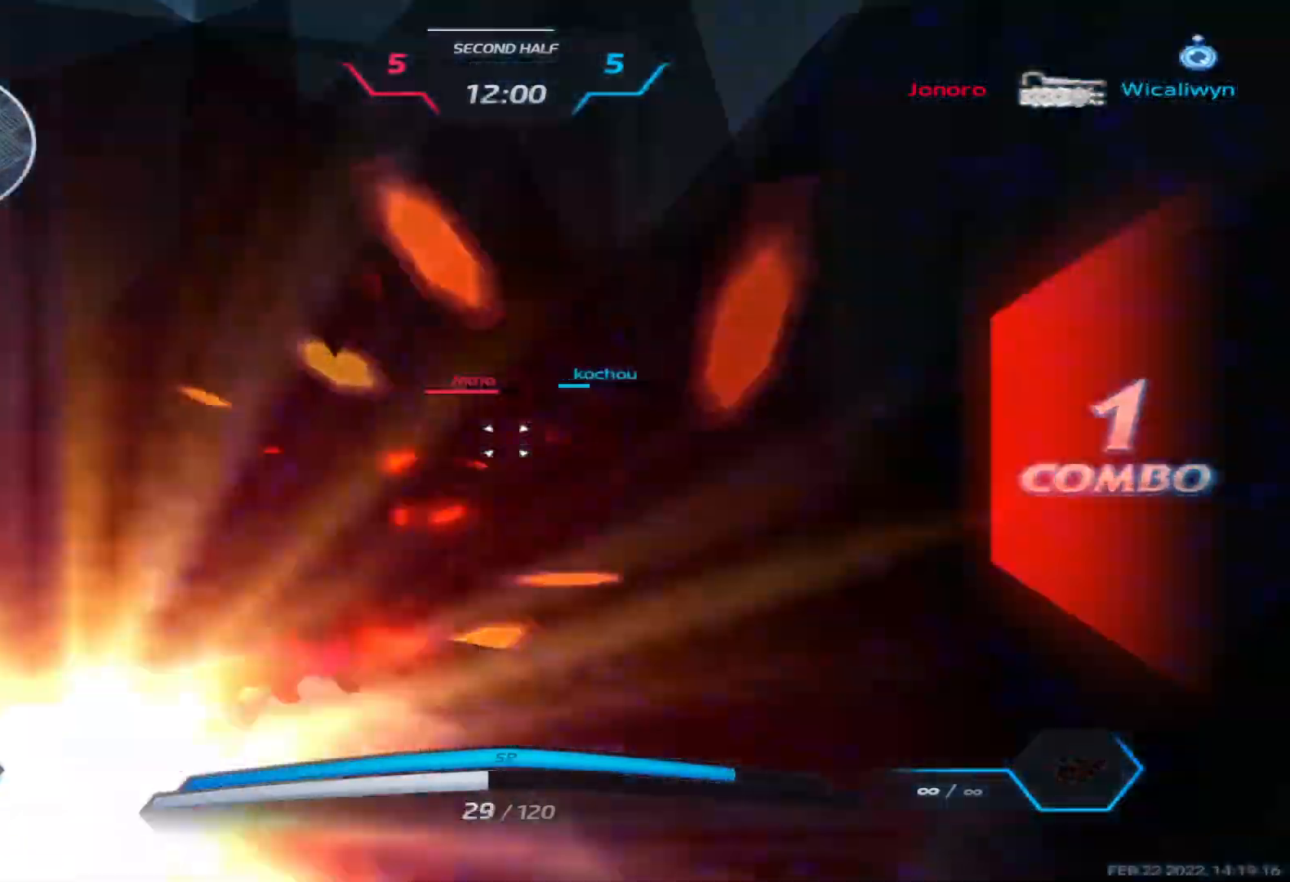
{"keys": ["a", "space"], "events": [[100, "space", "up"], [183, "space", "down"], [217, "w", "down"], [233, "space", "up"], [267, "a", "up"], [283, "w", "up"], [317, "space", "down"], [333, "w", "down"], [350, "a", "down"], [383, "space", "up"], [433, "w", "up"], [500, "space", "down"]]}
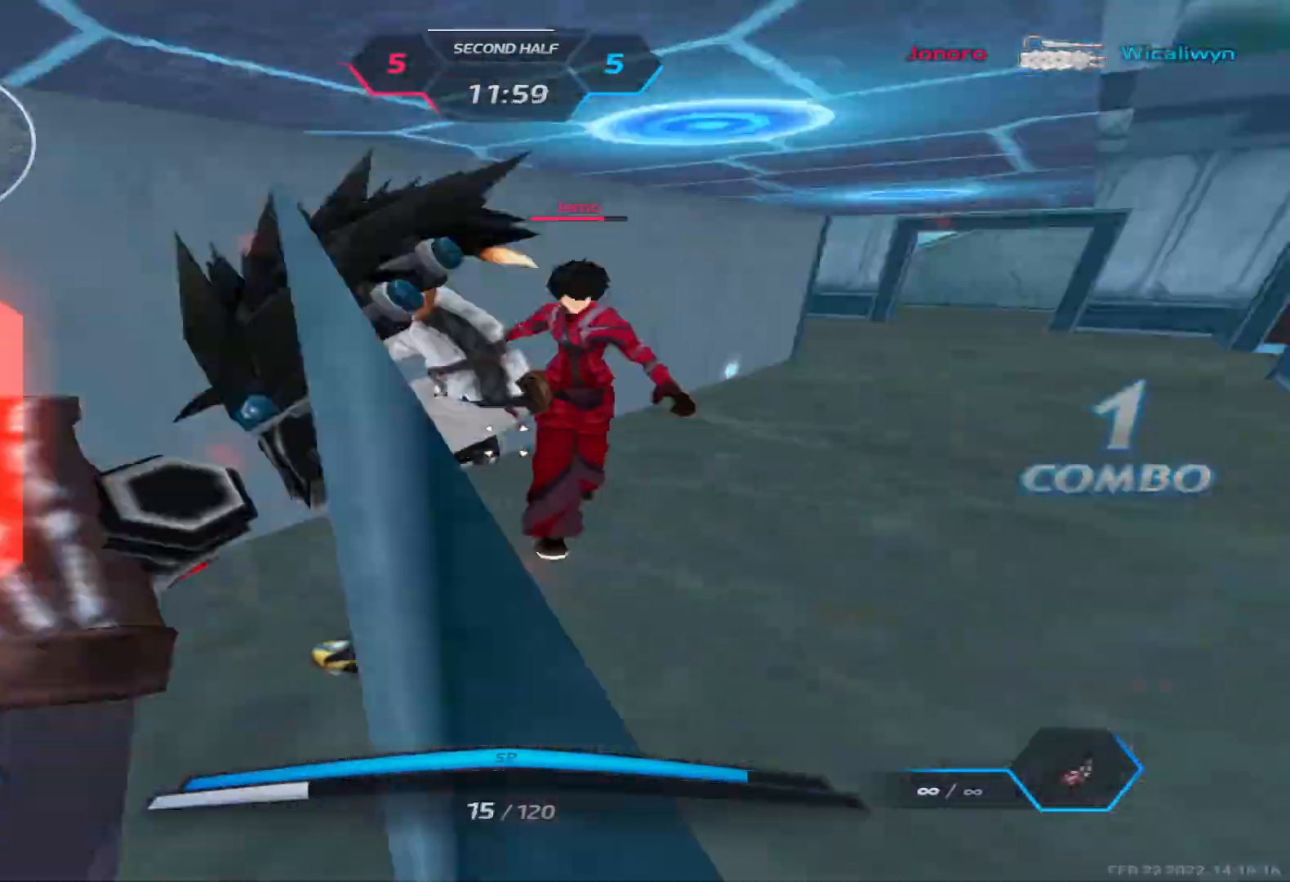
{"keys": ["a", "s"], "events": [[100, "space", "up"], [367, "s", "down"]]}
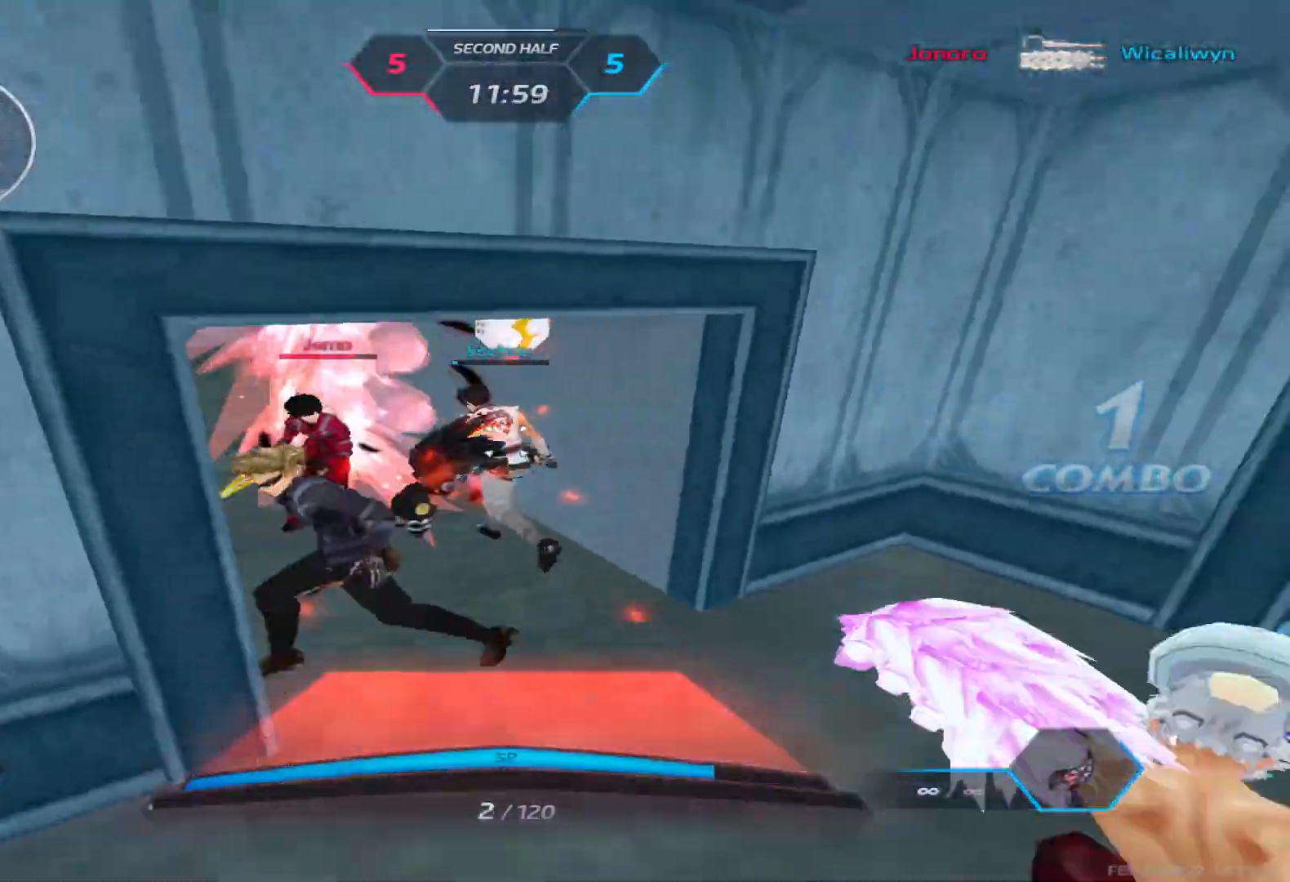
{"keys": ["d"], "events": [[33, "a", "up"], [33, "d", "down"], [33, "space", "down"], [83, "s", "up"], [100, "space", "up"], [167, "space", "down"], [217, "2", "down"], [267, "space", "up"], [333, "2", "up"]]}
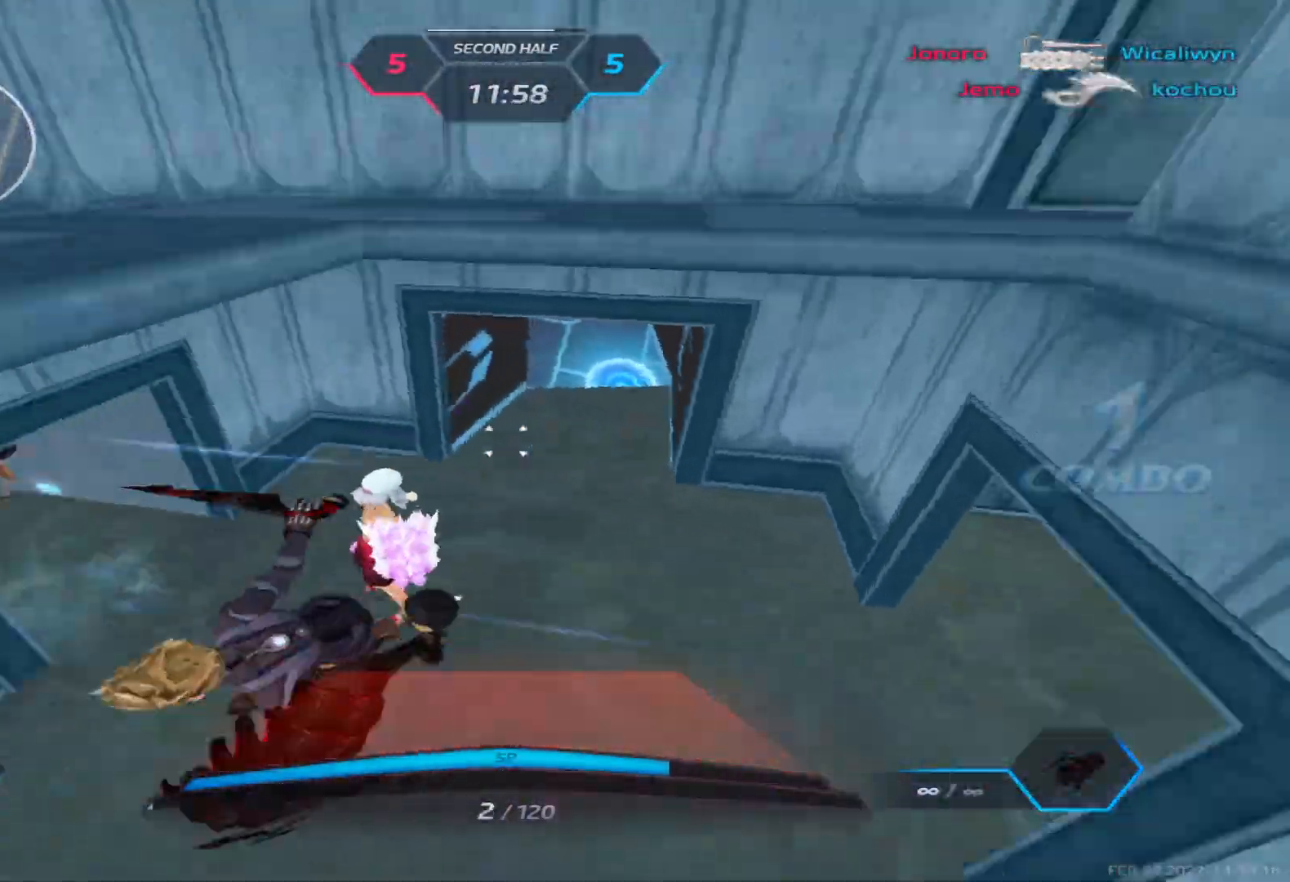
{"keys": ["d", "s"], "events": [[450, "s", "down"]]}
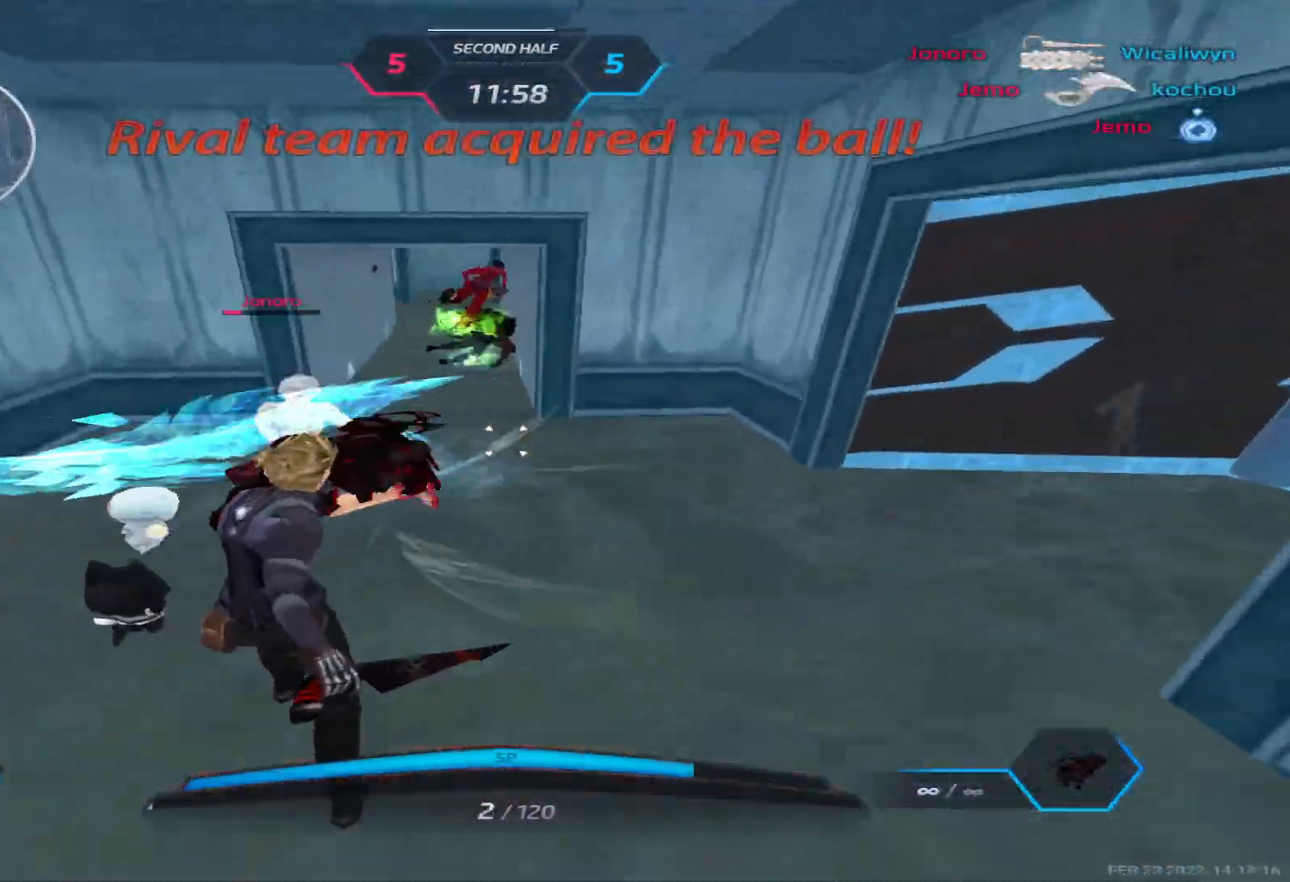
{"keys": ["w"], "events": [[200, "s", "up"], [267, "d", "up"], [283, "w", "down"]]}
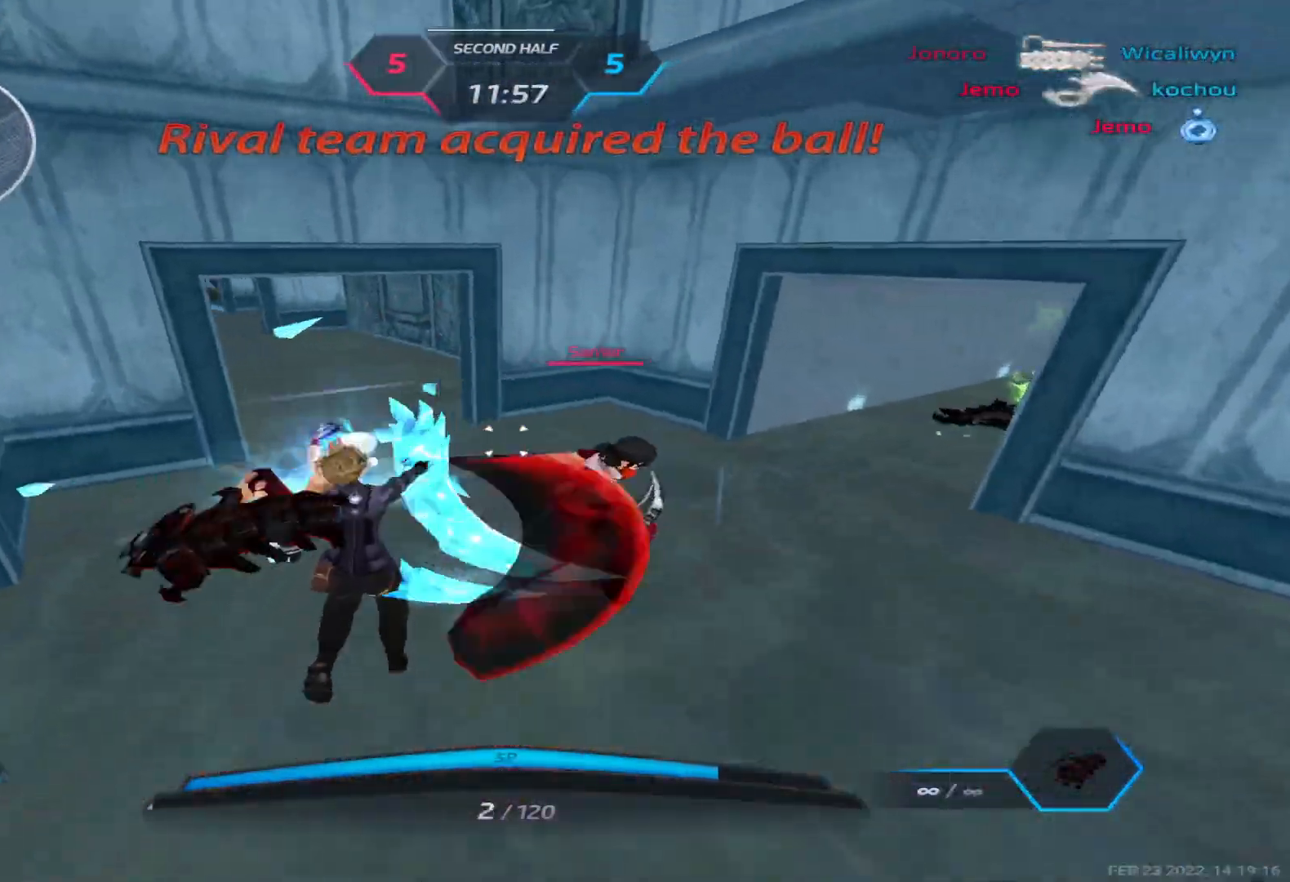
{"keys": [], "events": [[200, "w", "up"]]}
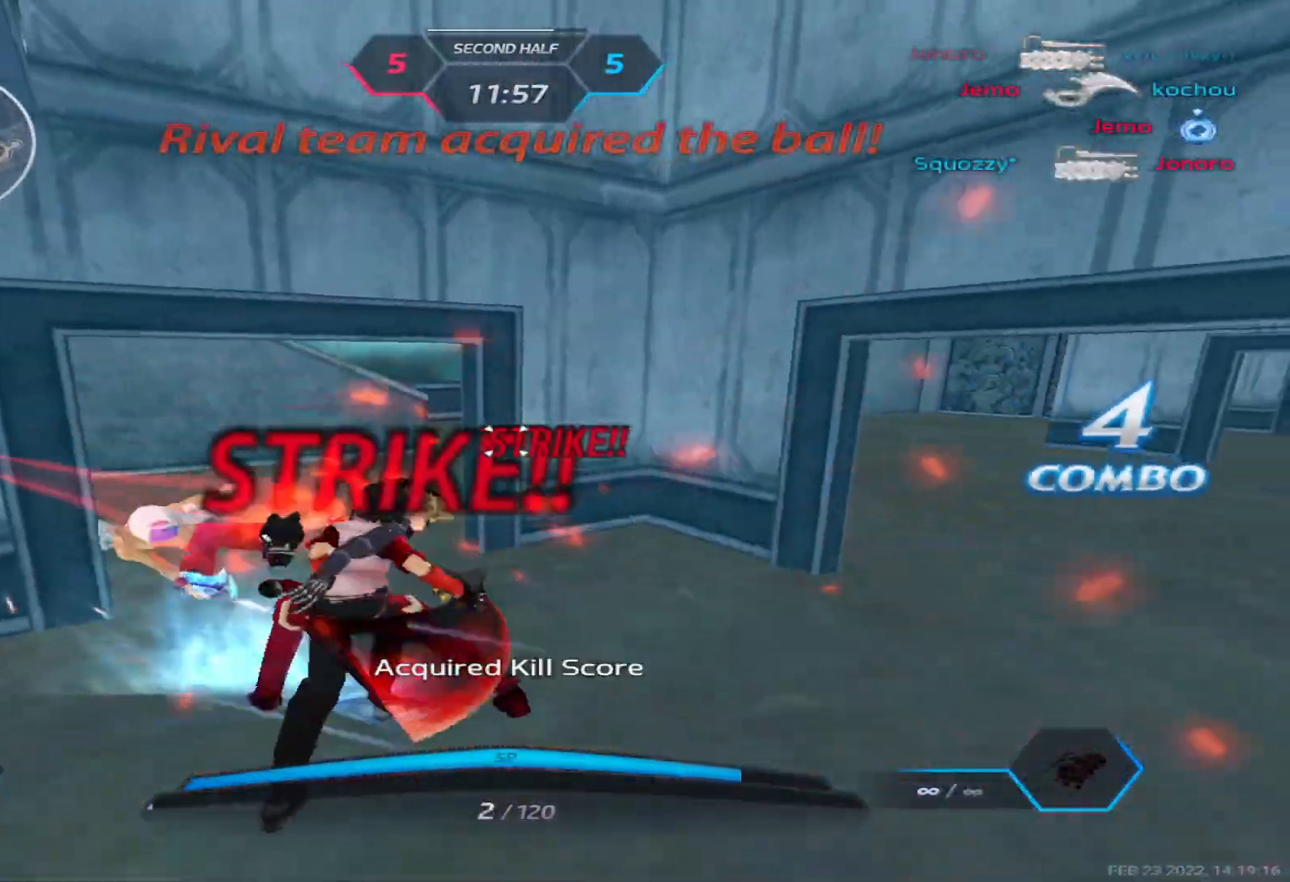
{"keys": [], "events": [[200, "a", "down"], [233, "space", "down"], [300, "space", "up"], [383, "a", "up"]]}
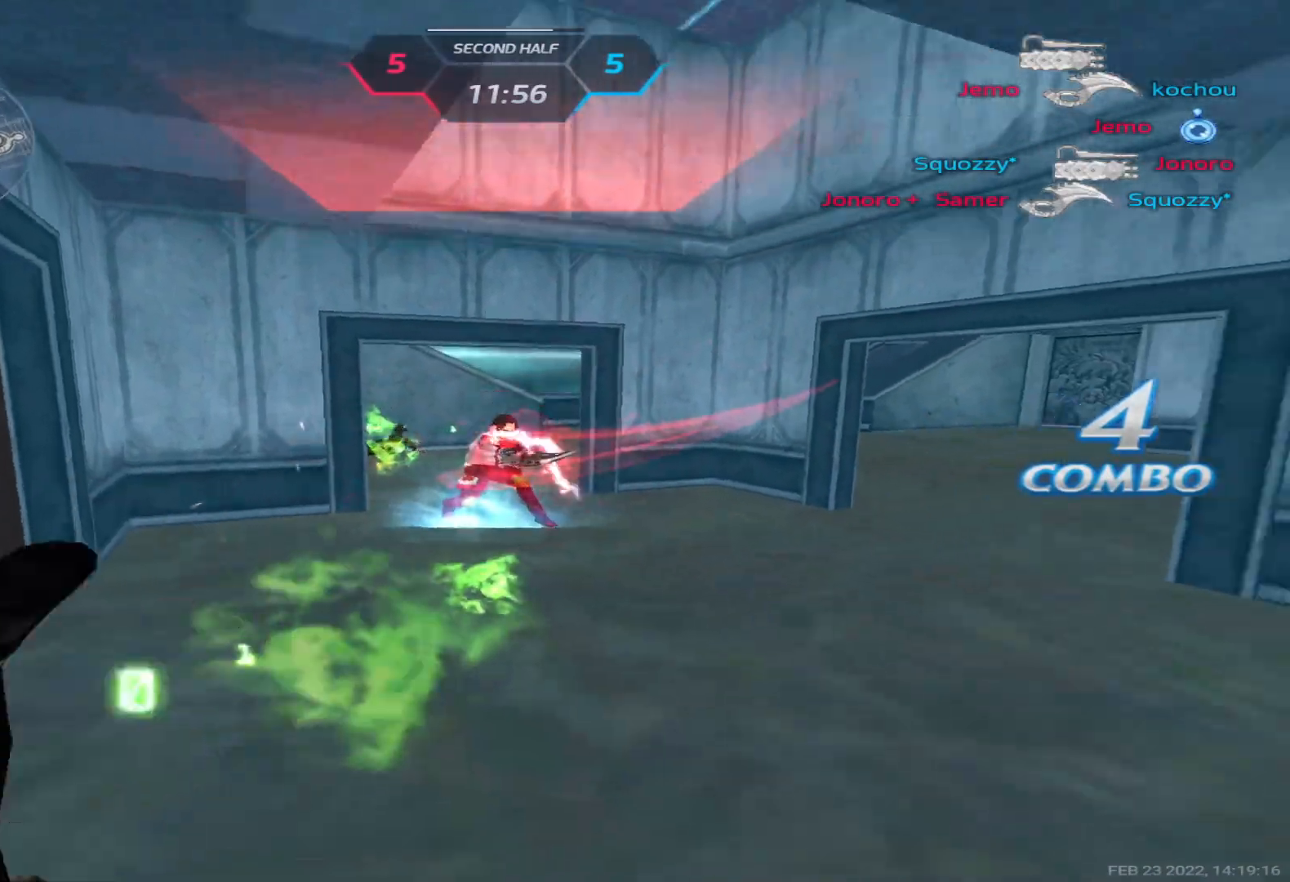
{"keys": [], "events": []}
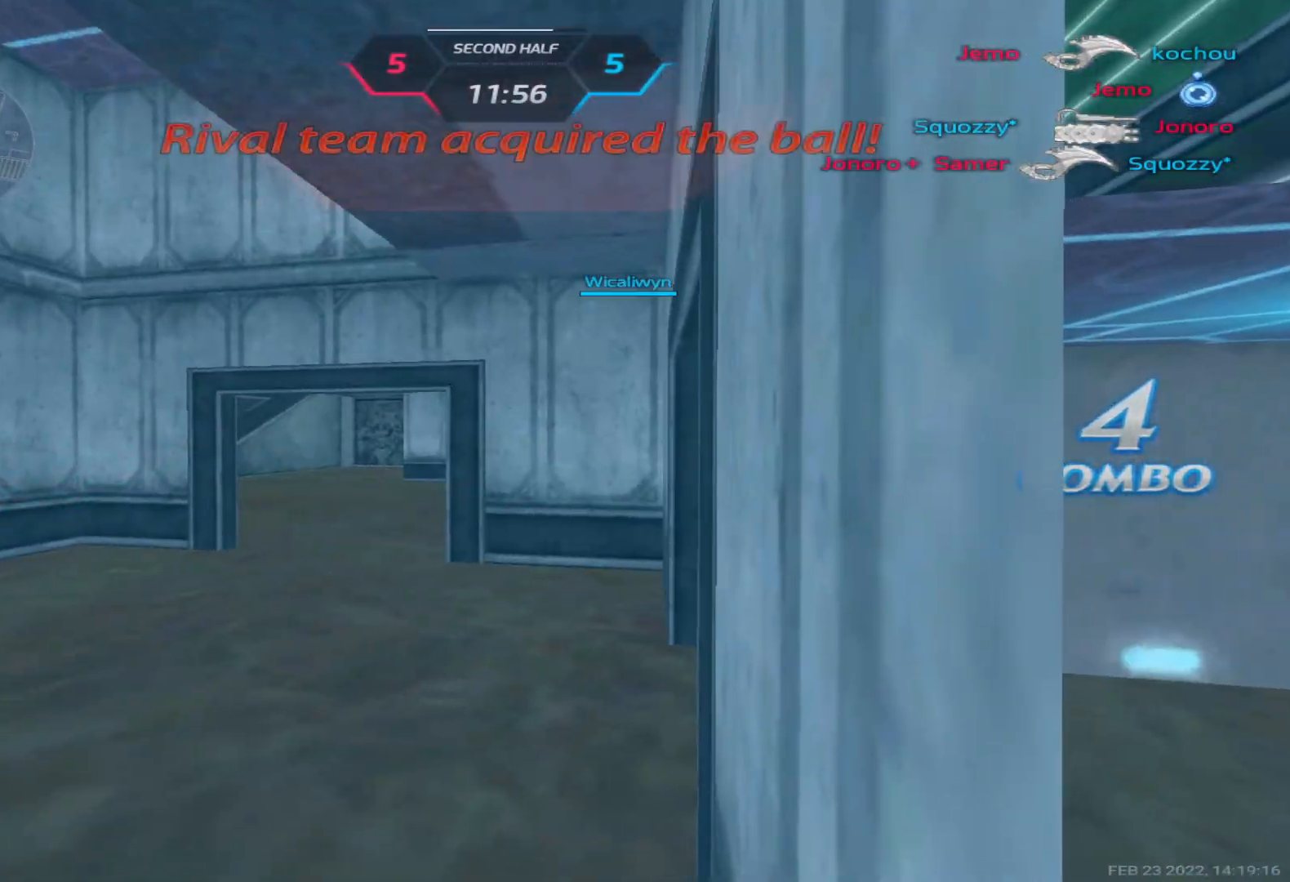
{"keys": [], "events": []}
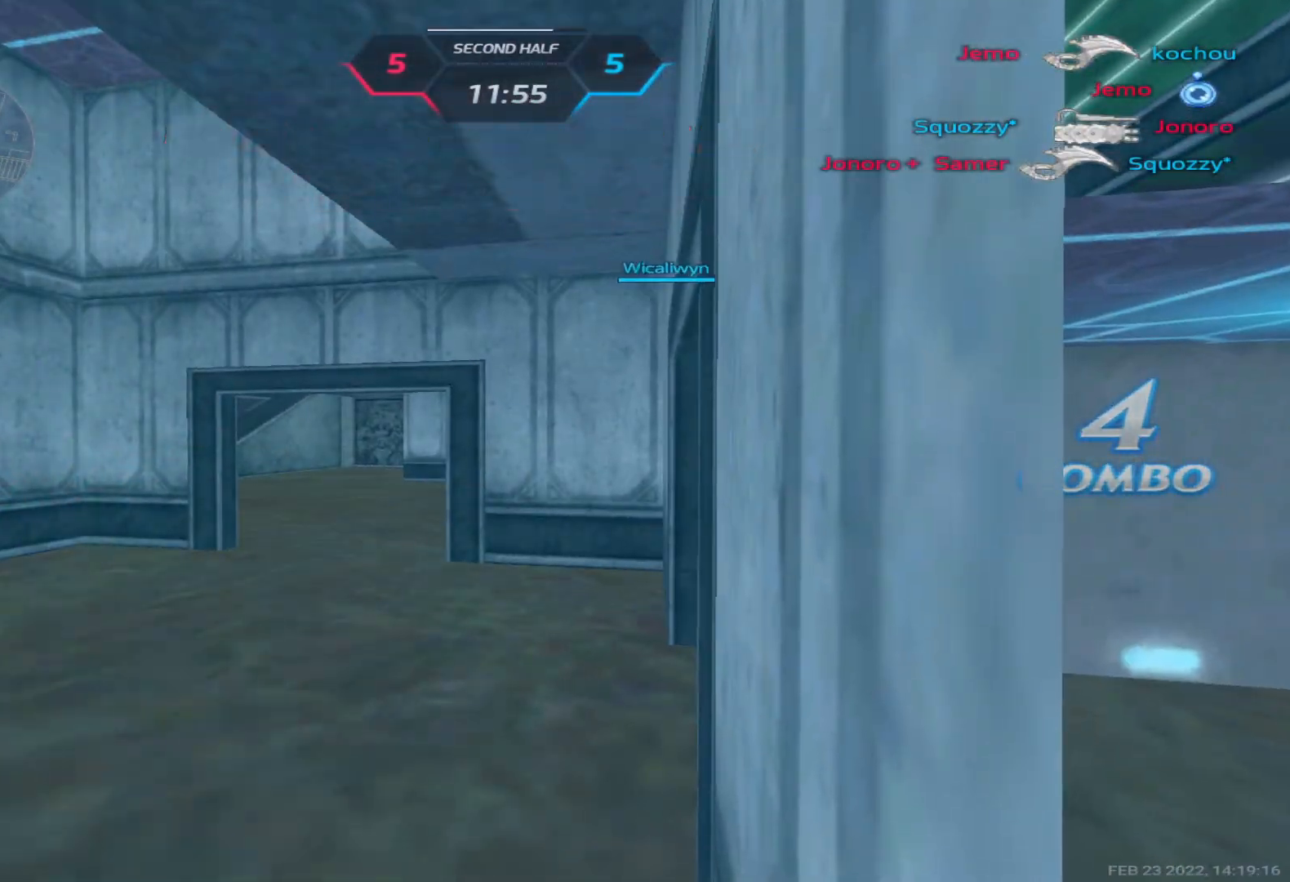
{"keys": [], "events": []}
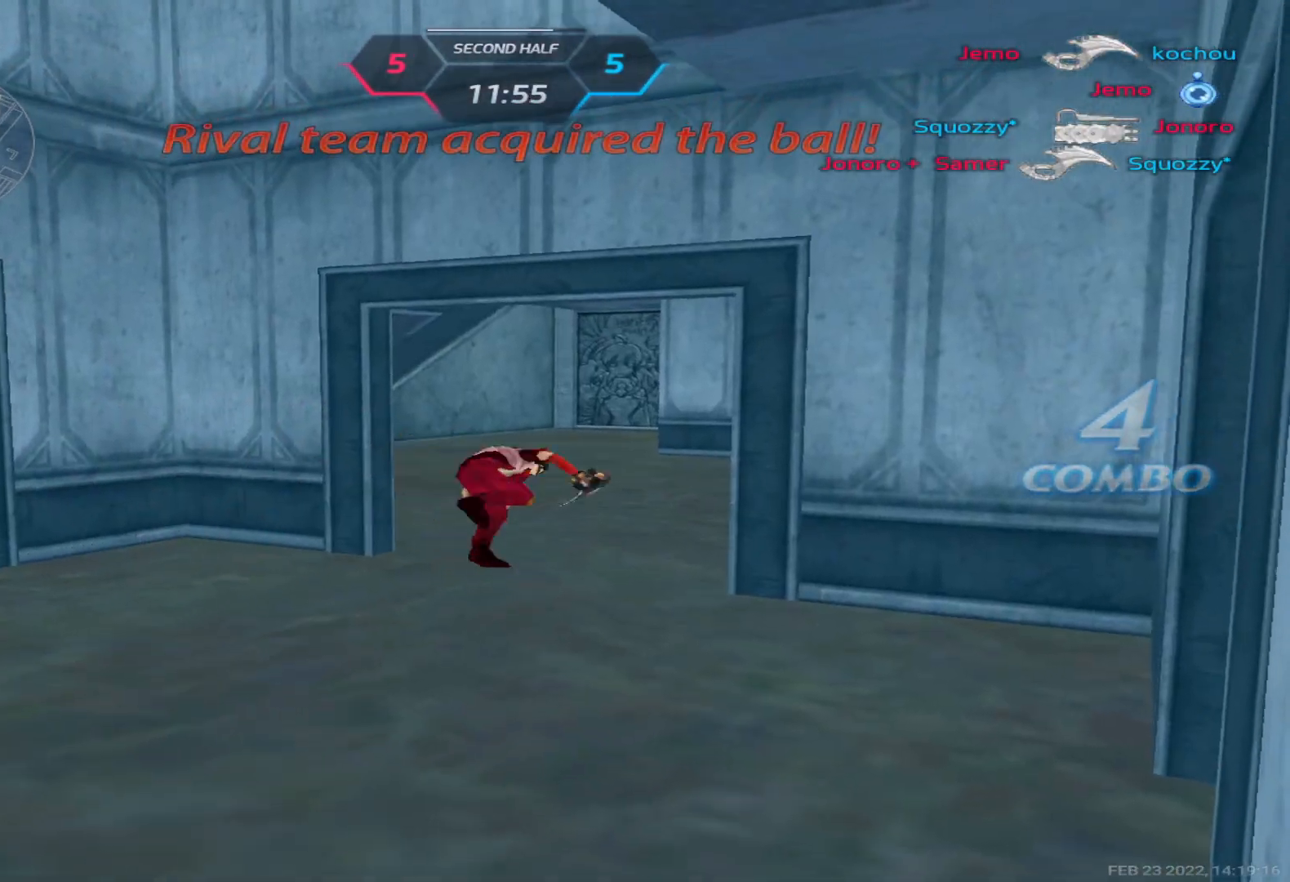
{"keys": [], "events": []}
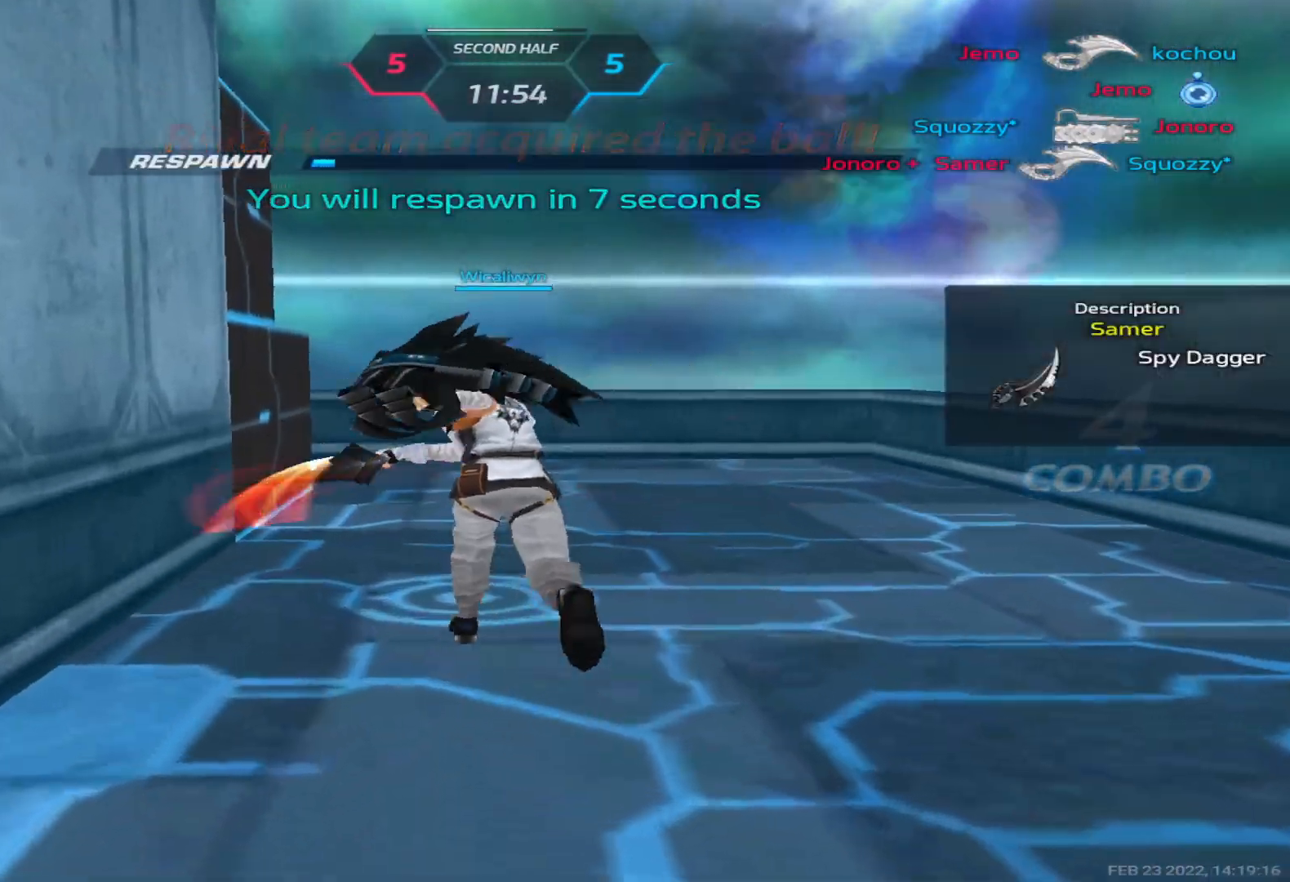
{"keys": ["tab"], "events": [[500, "tab", "down"]]}
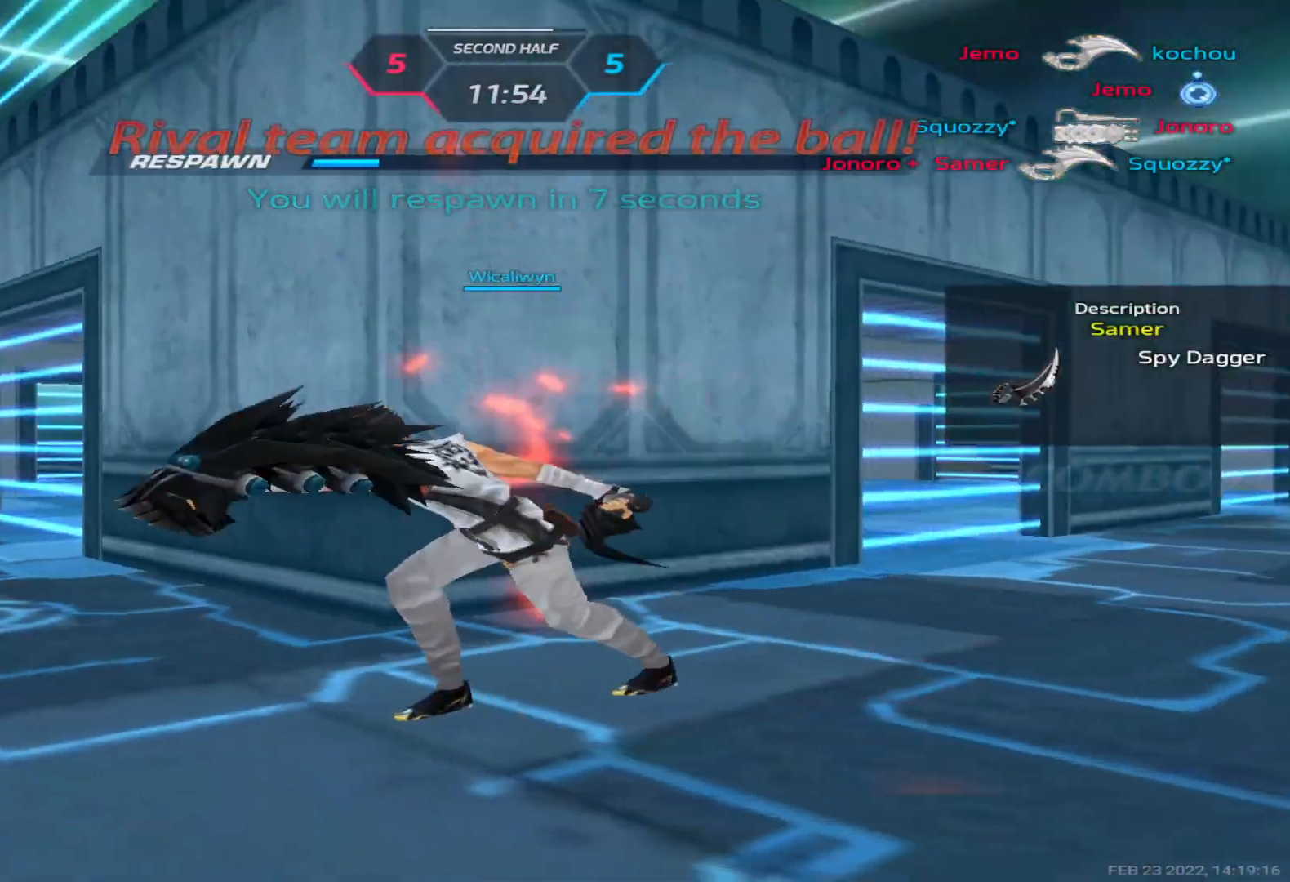
{"keys": ["tab"], "events": []}
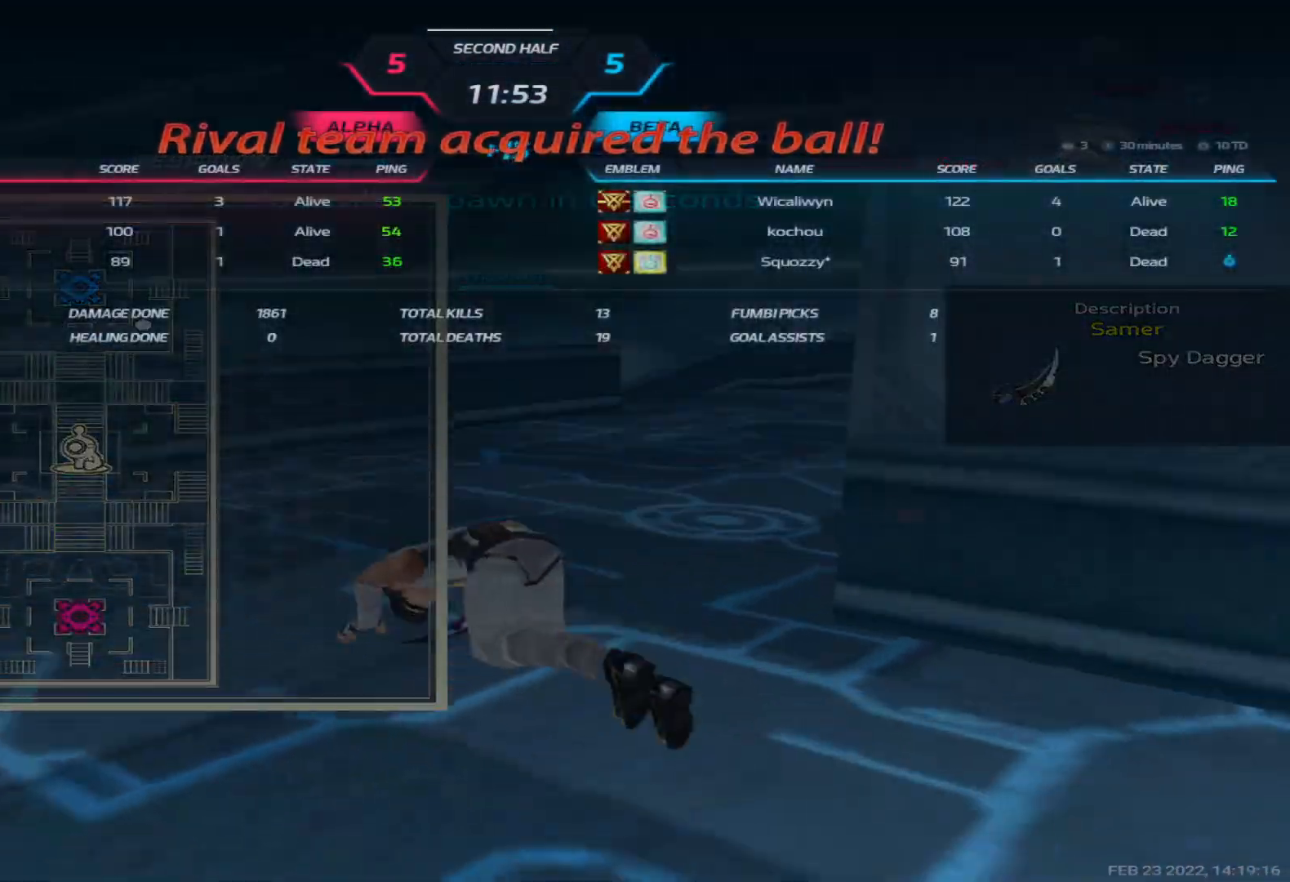
{"keys": [], "events": [[233, "tab", "up"]]}
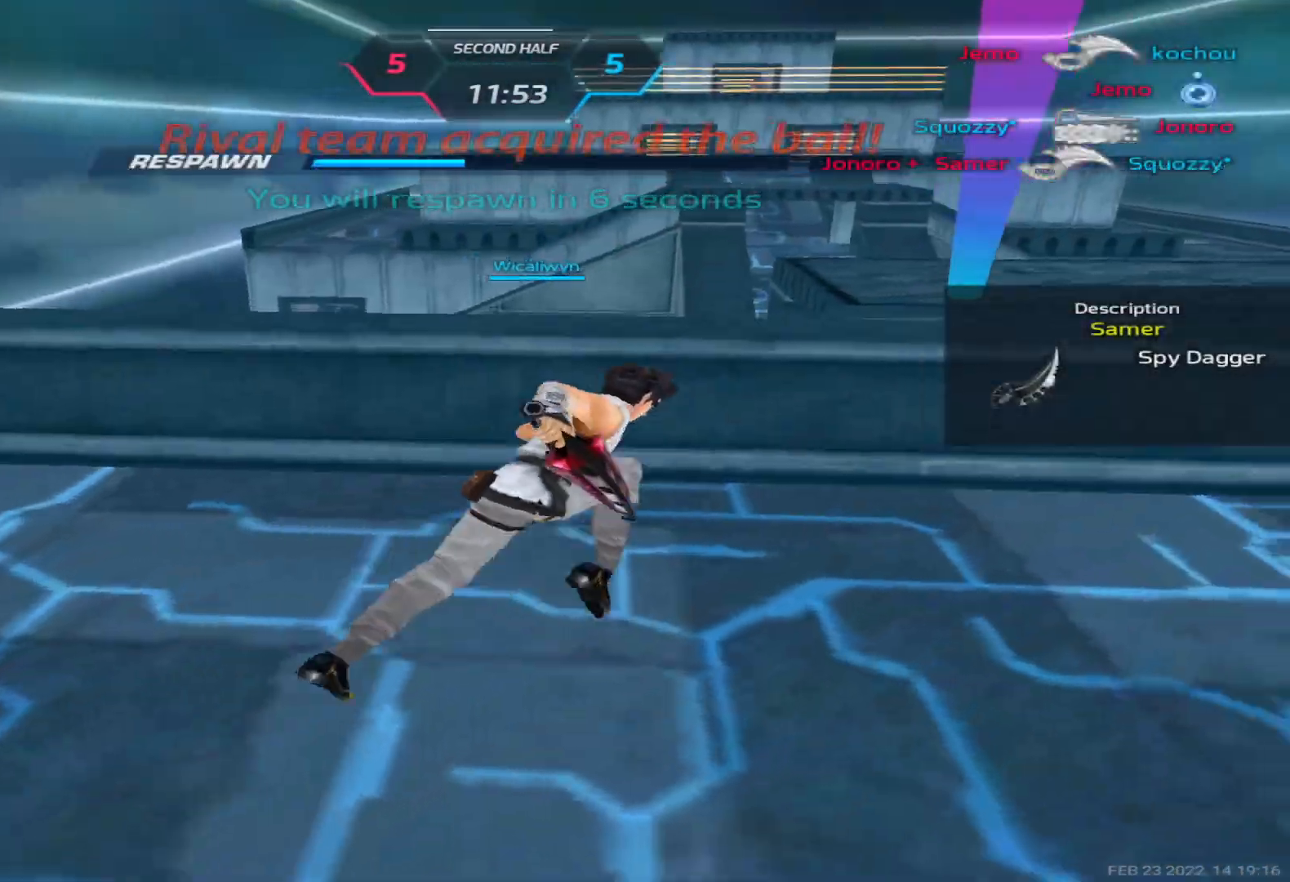
{"keys": [], "events": []}
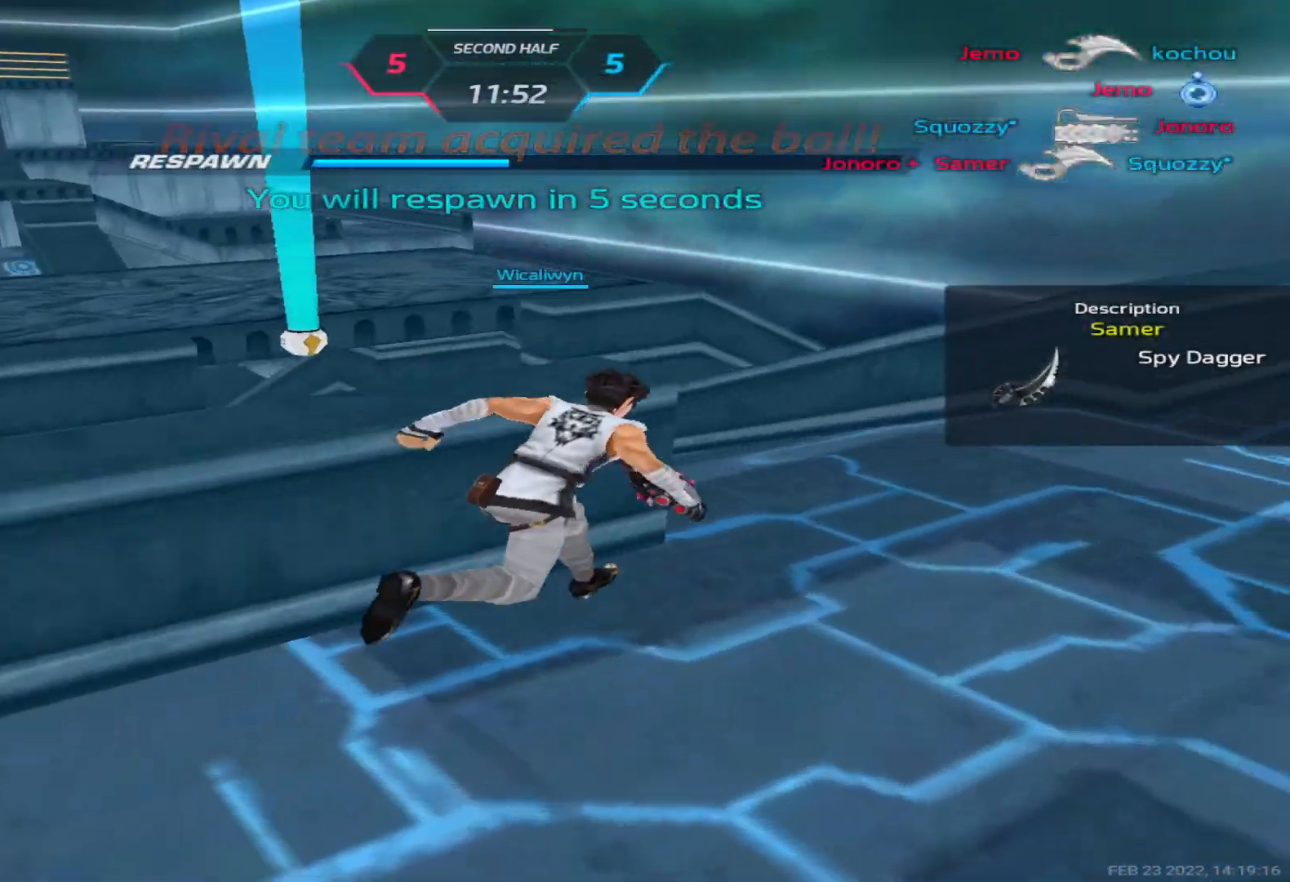
{"keys": [], "events": []}
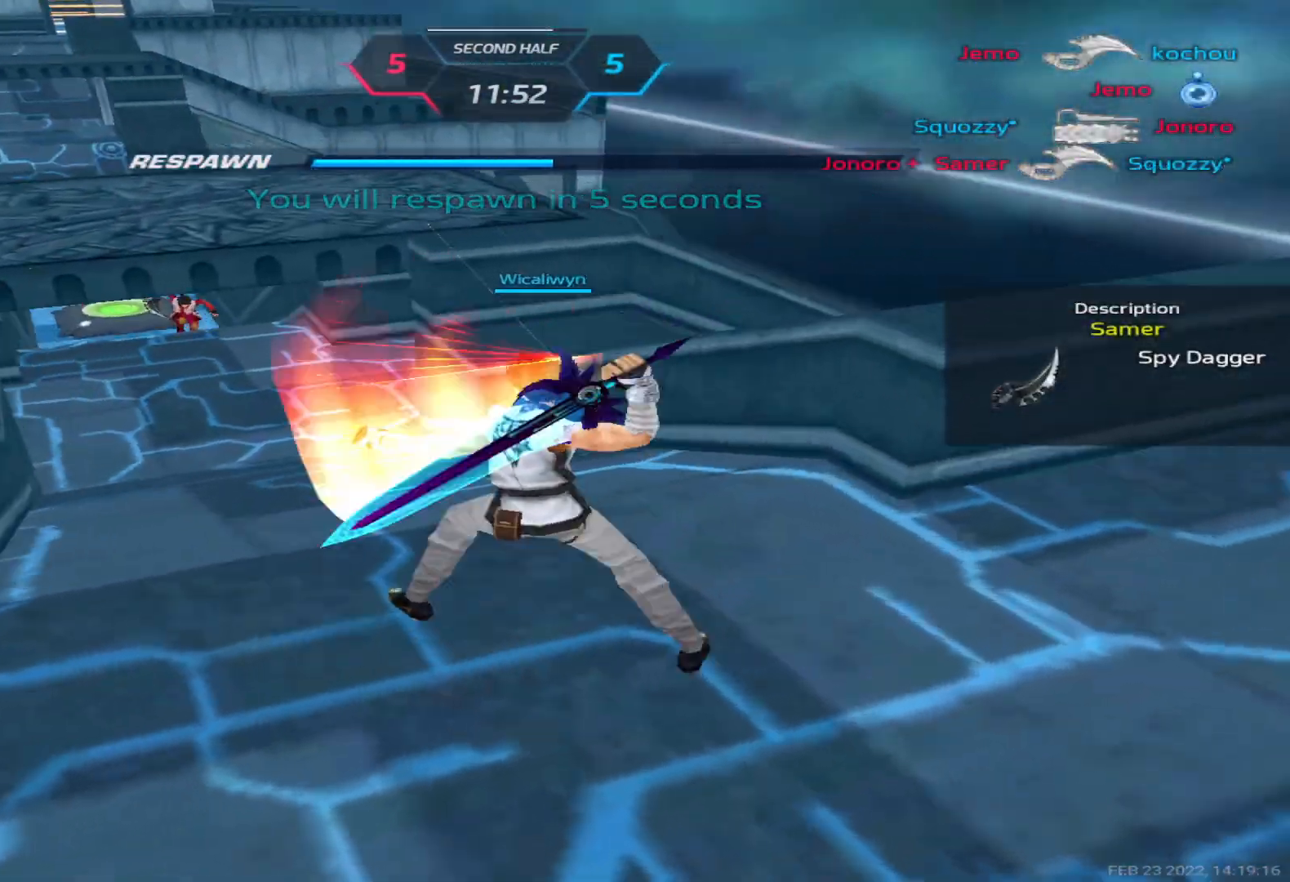
{"keys": [], "events": []}
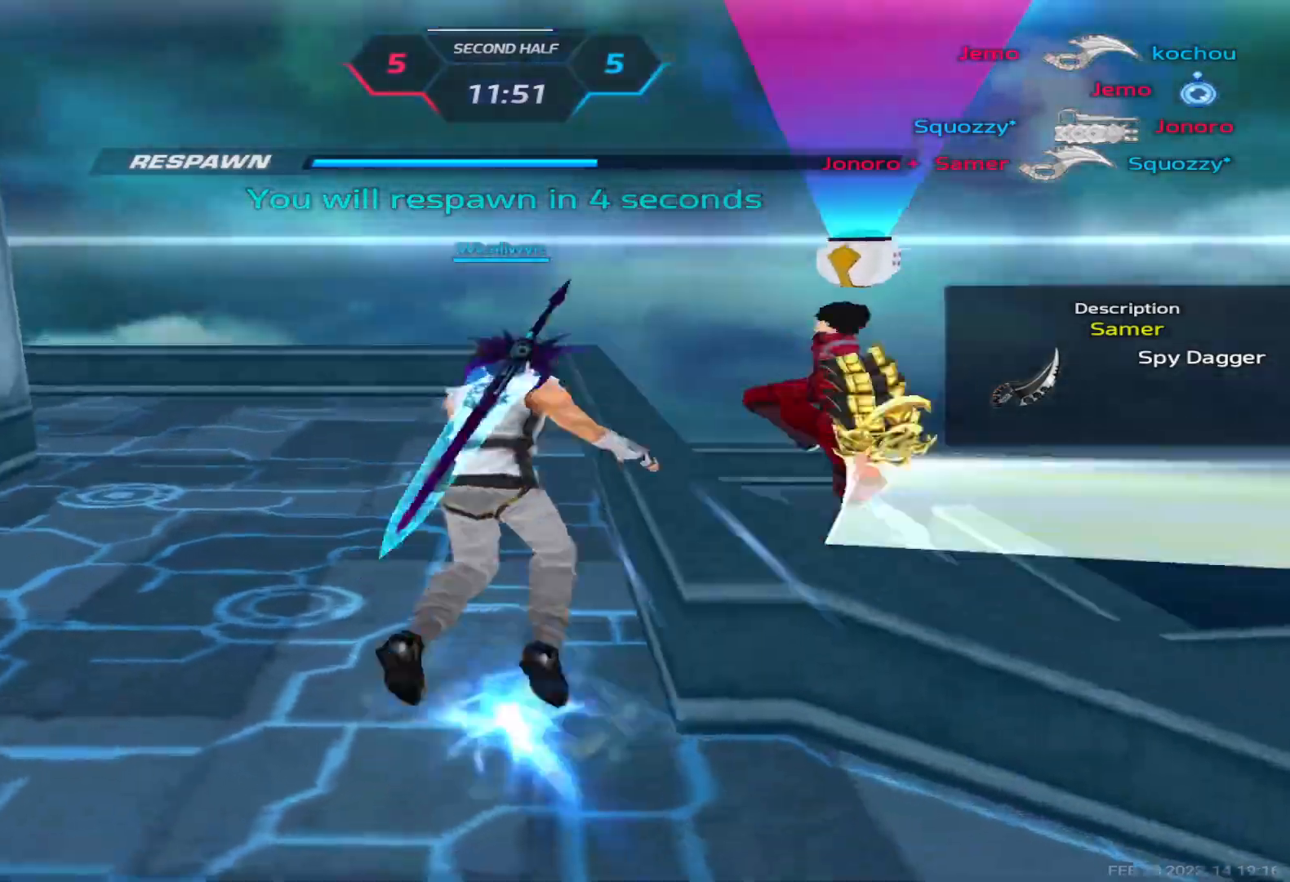
{"keys": [], "events": []}
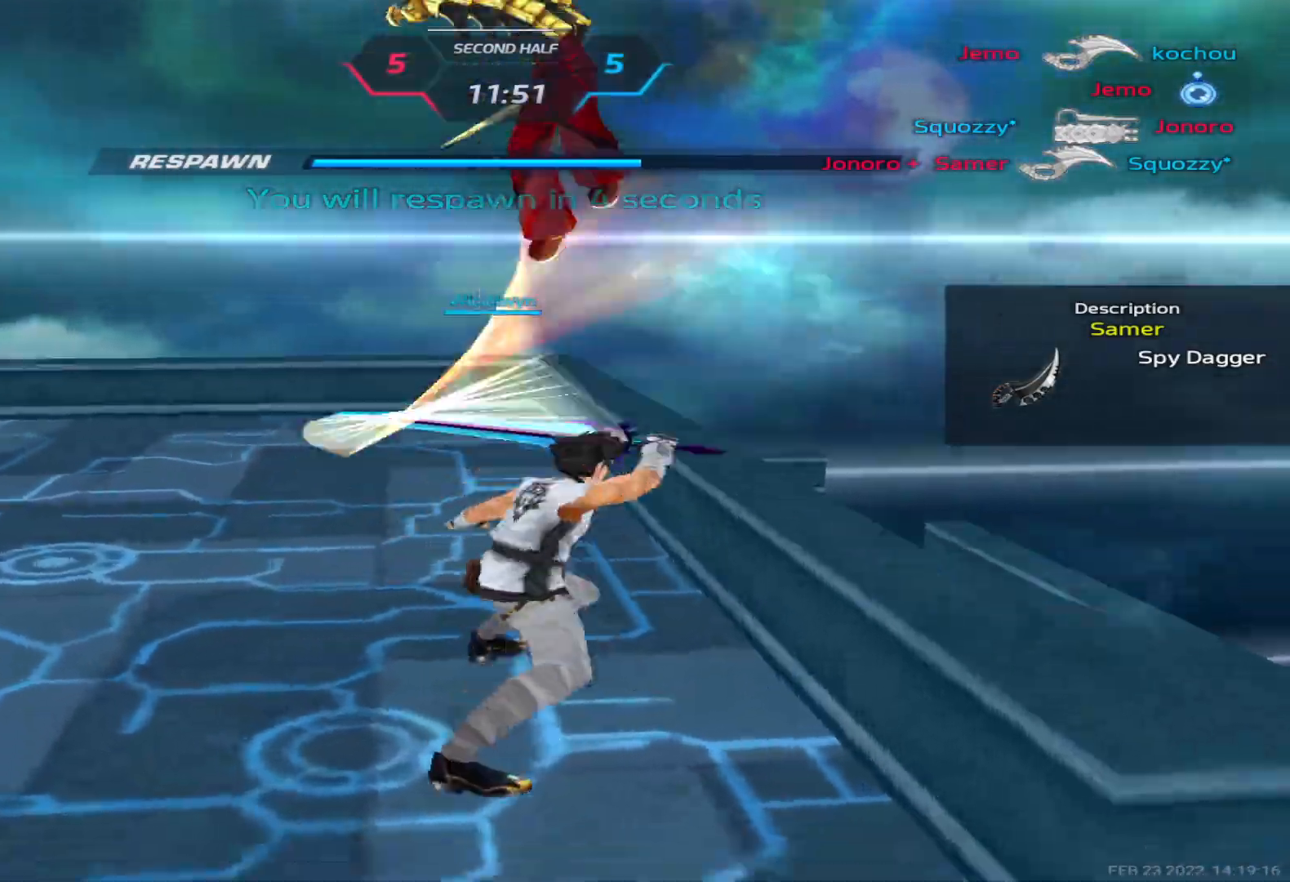
{"keys": [], "events": []}
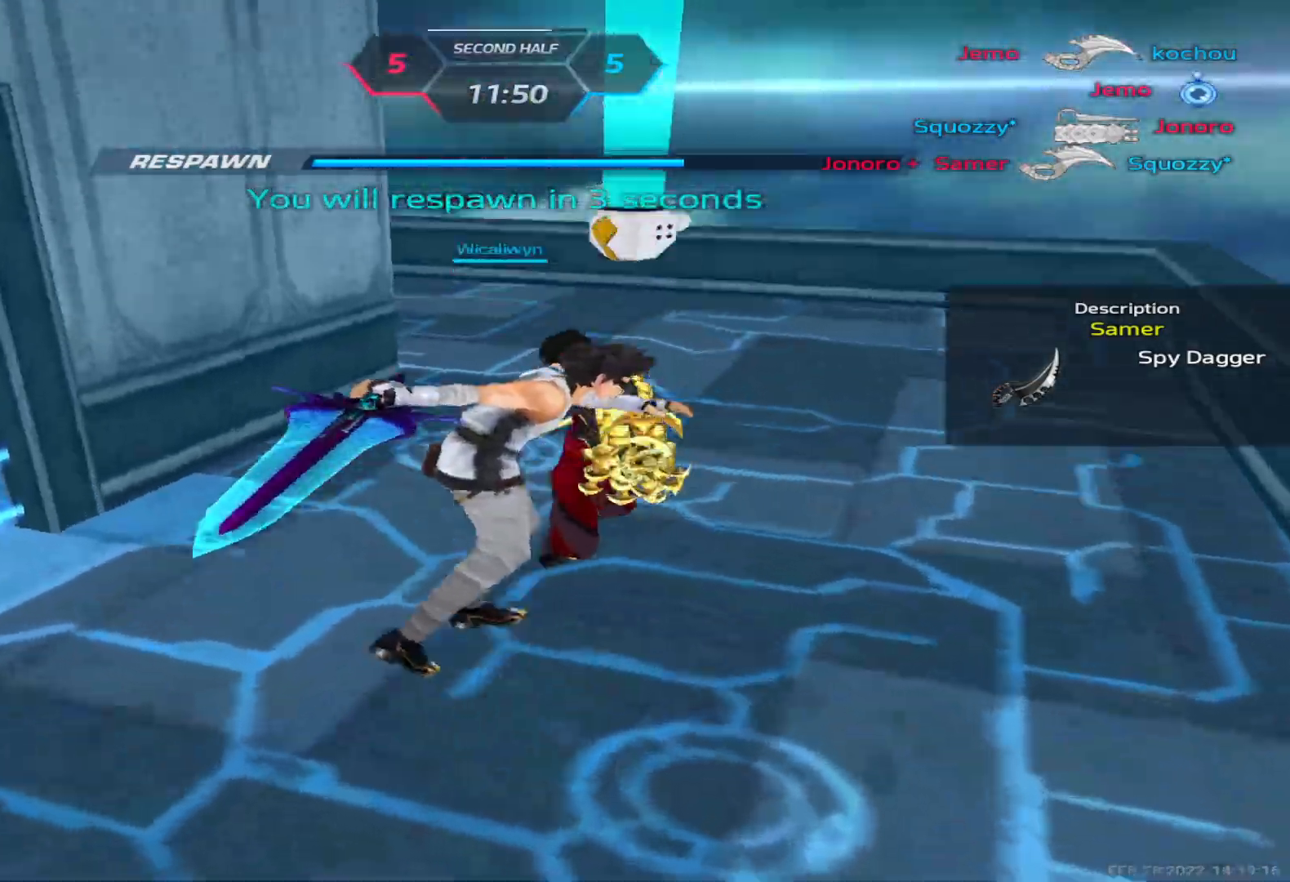
{"keys": [], "events": []}
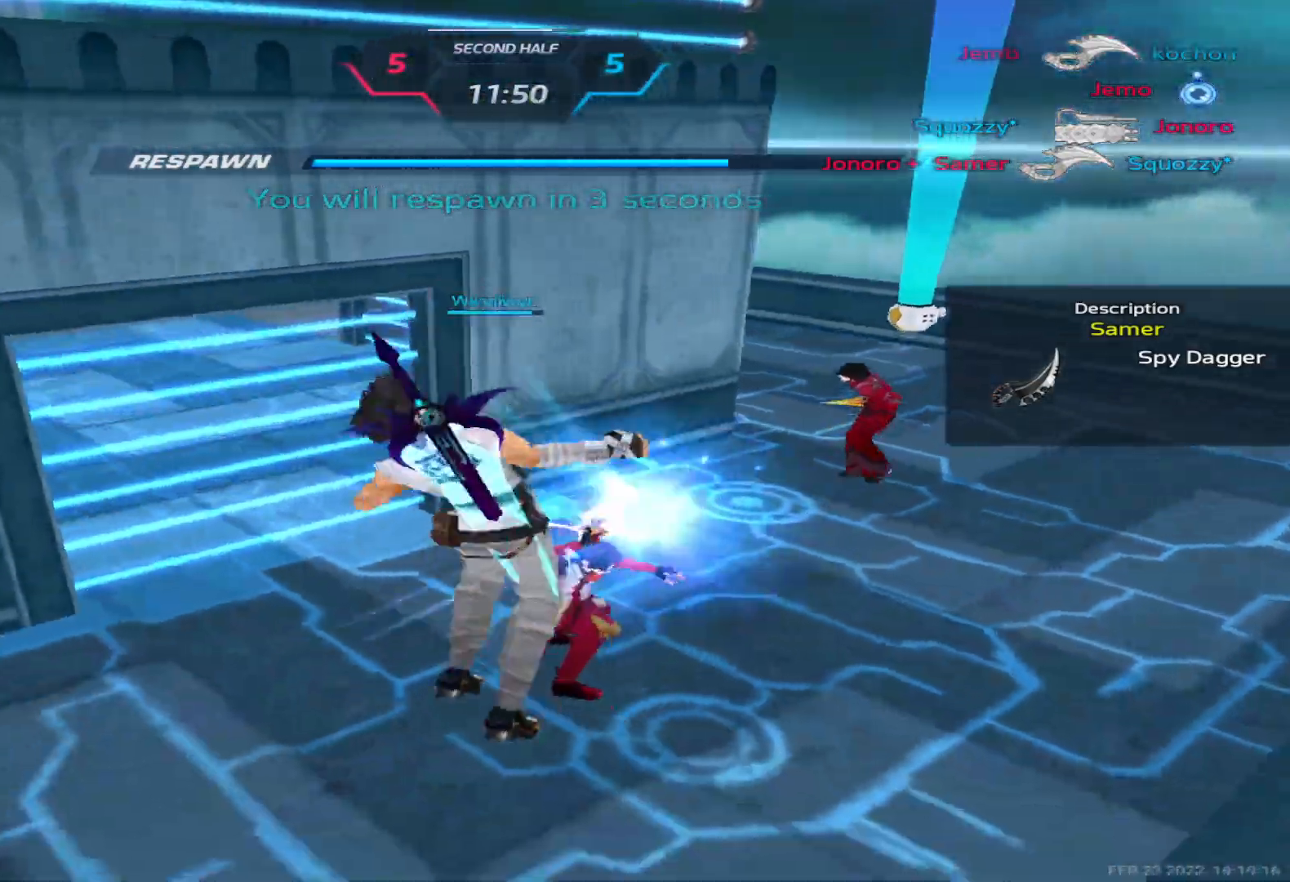
{"keys": [], "events": []}
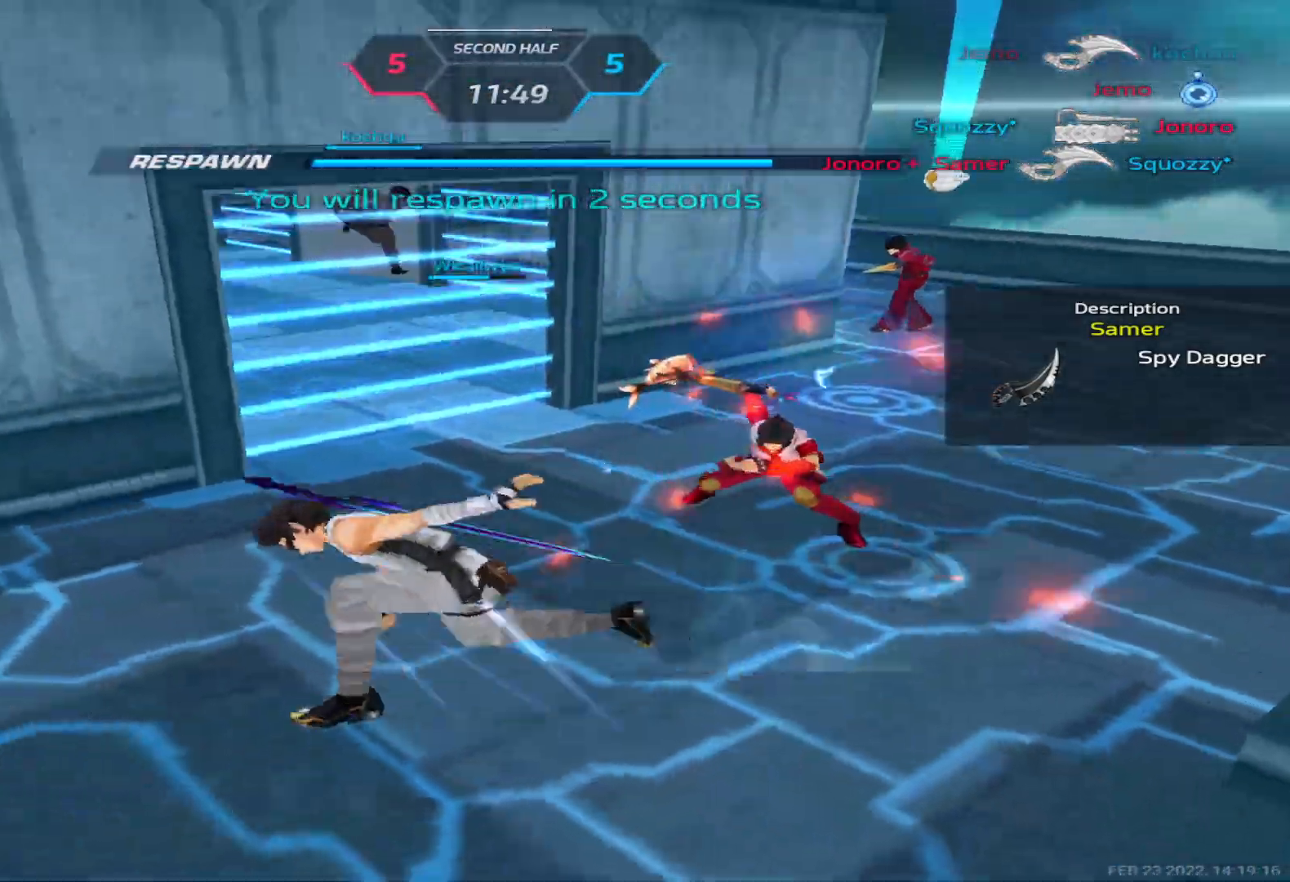
{"keys": [], "events": []}
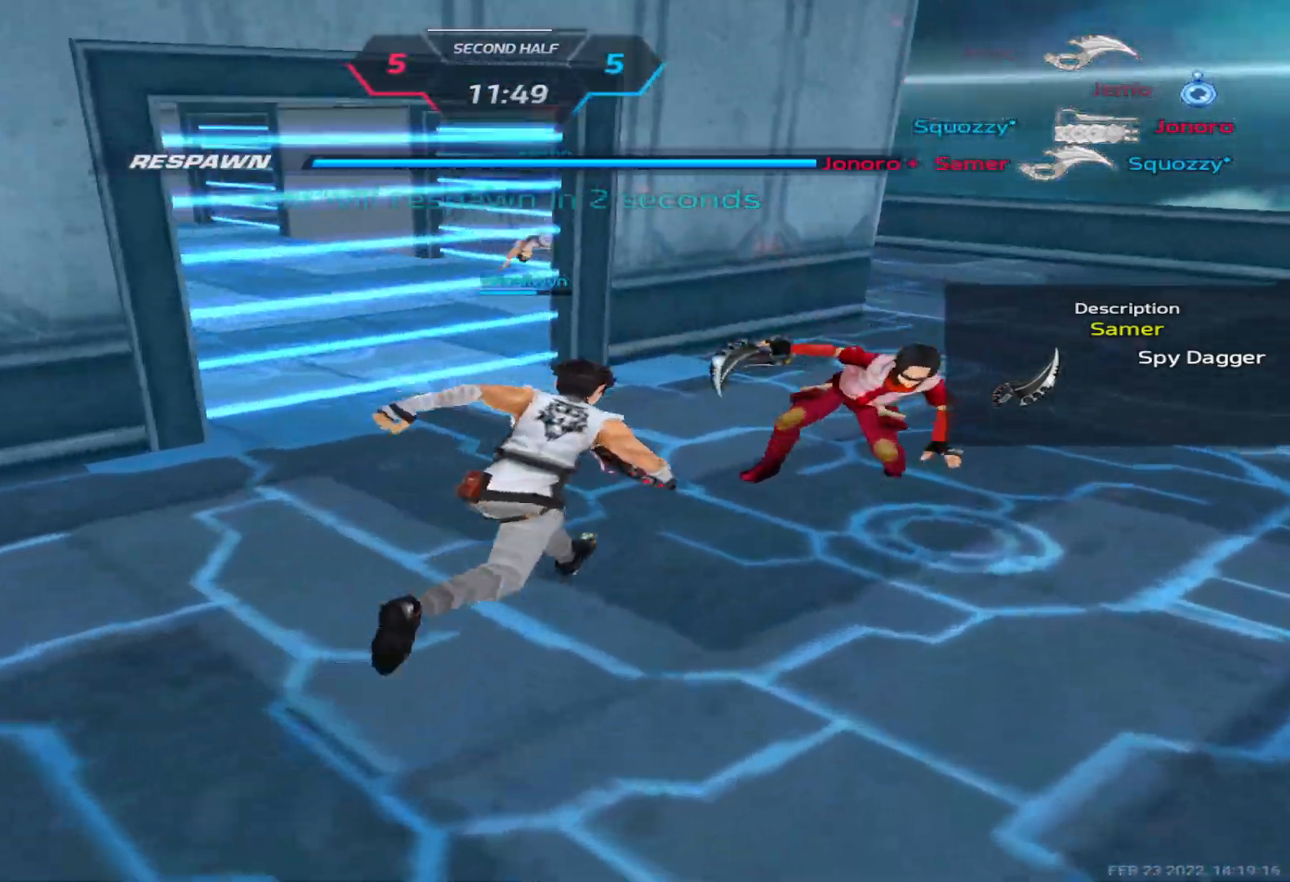
{"keys": ["a"], "events": [[200, "a", "down"]]}
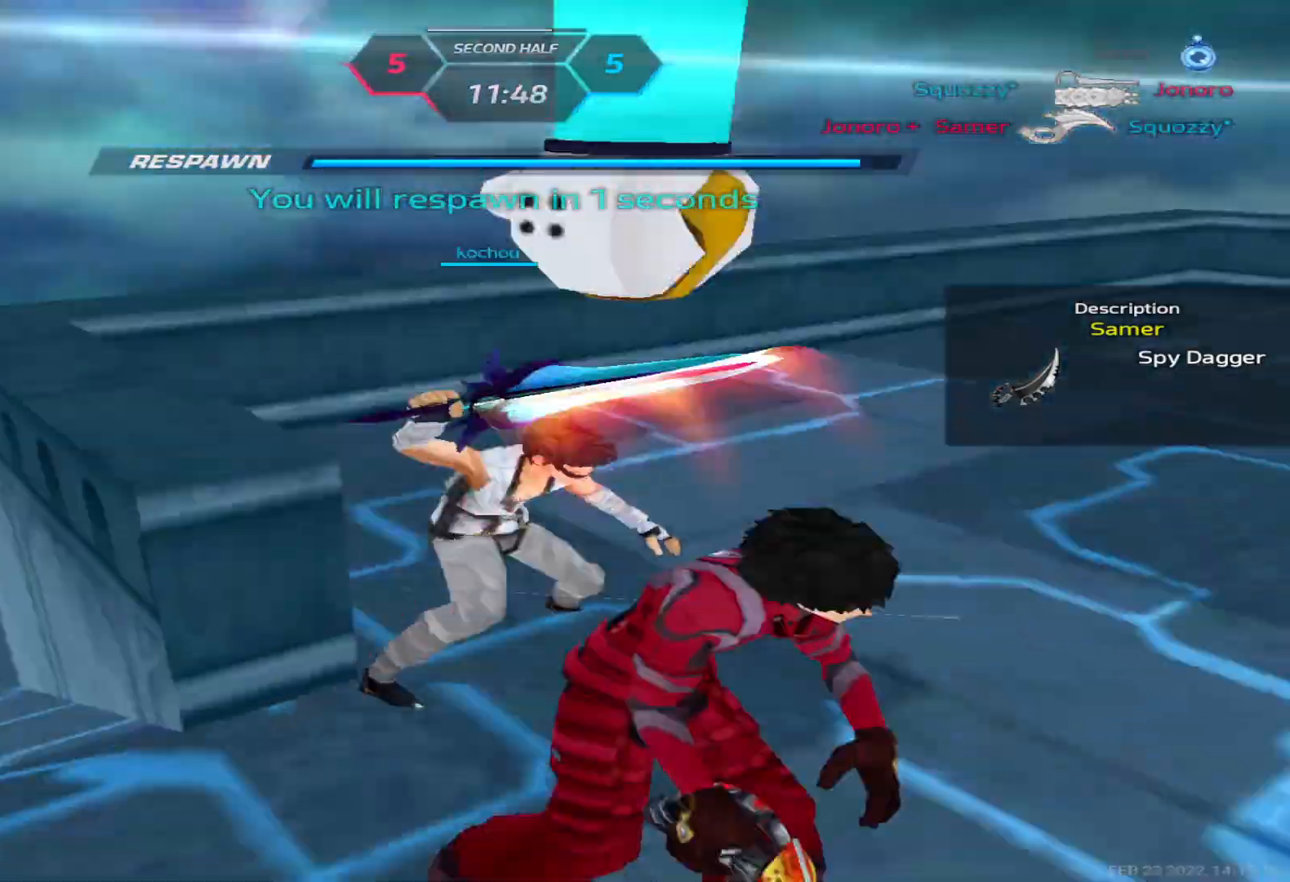
{"keys": ["a"], "events": []}
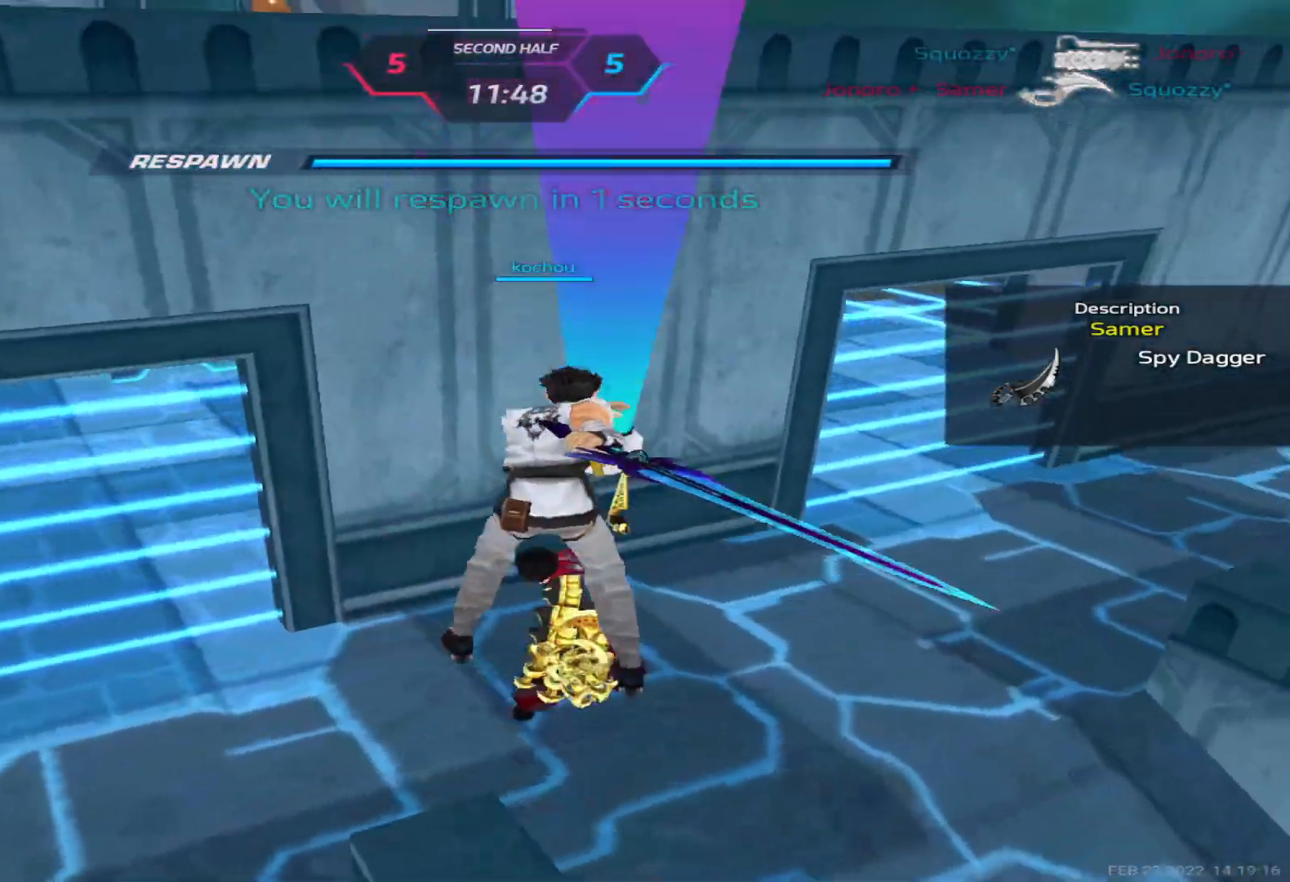
{"keys": ["a", "w"], "events": [[217, "w", "down"], [300, "w", "up"], [333, "w", "down"]]}
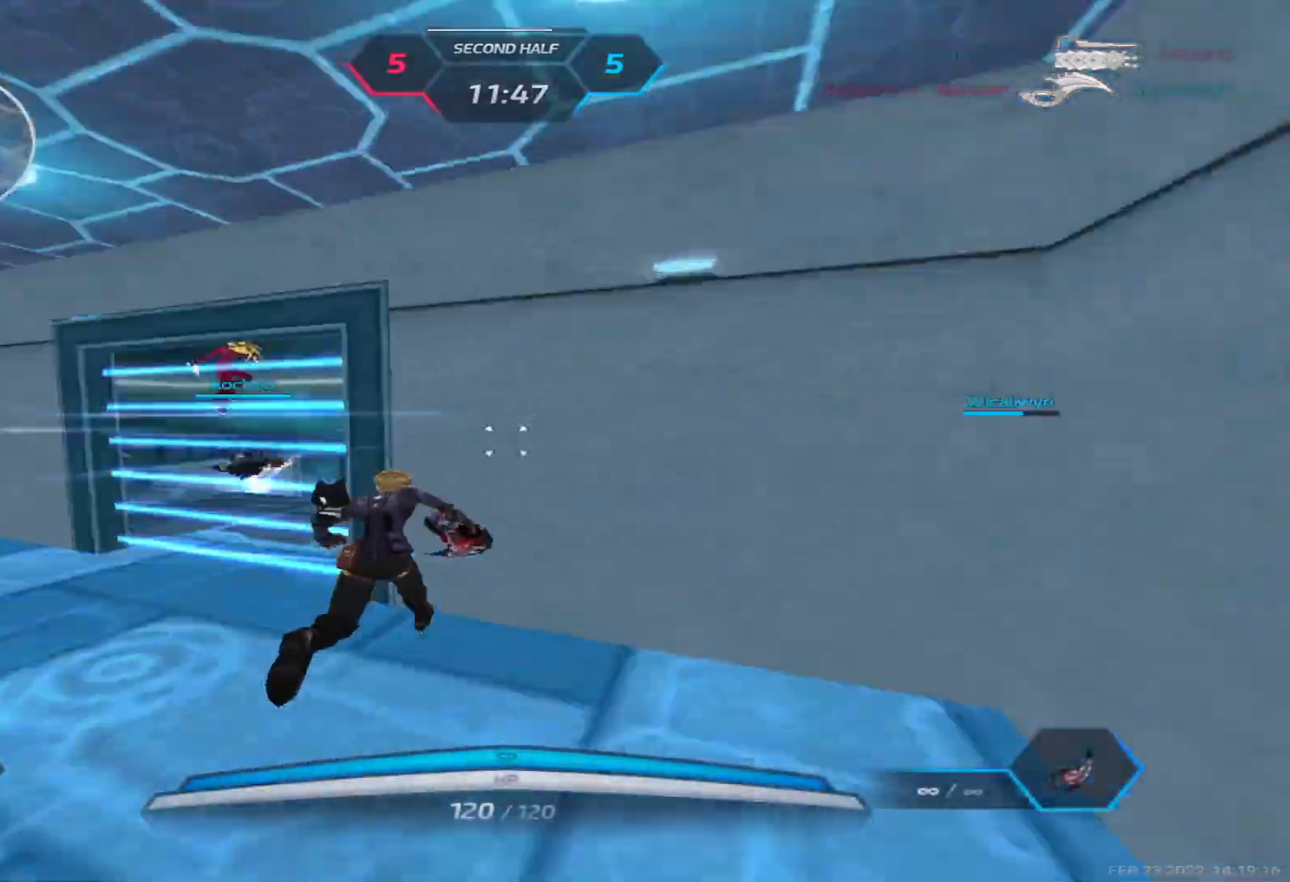
{"keys": ["w"], "events": [[150, "a", "up"]]}